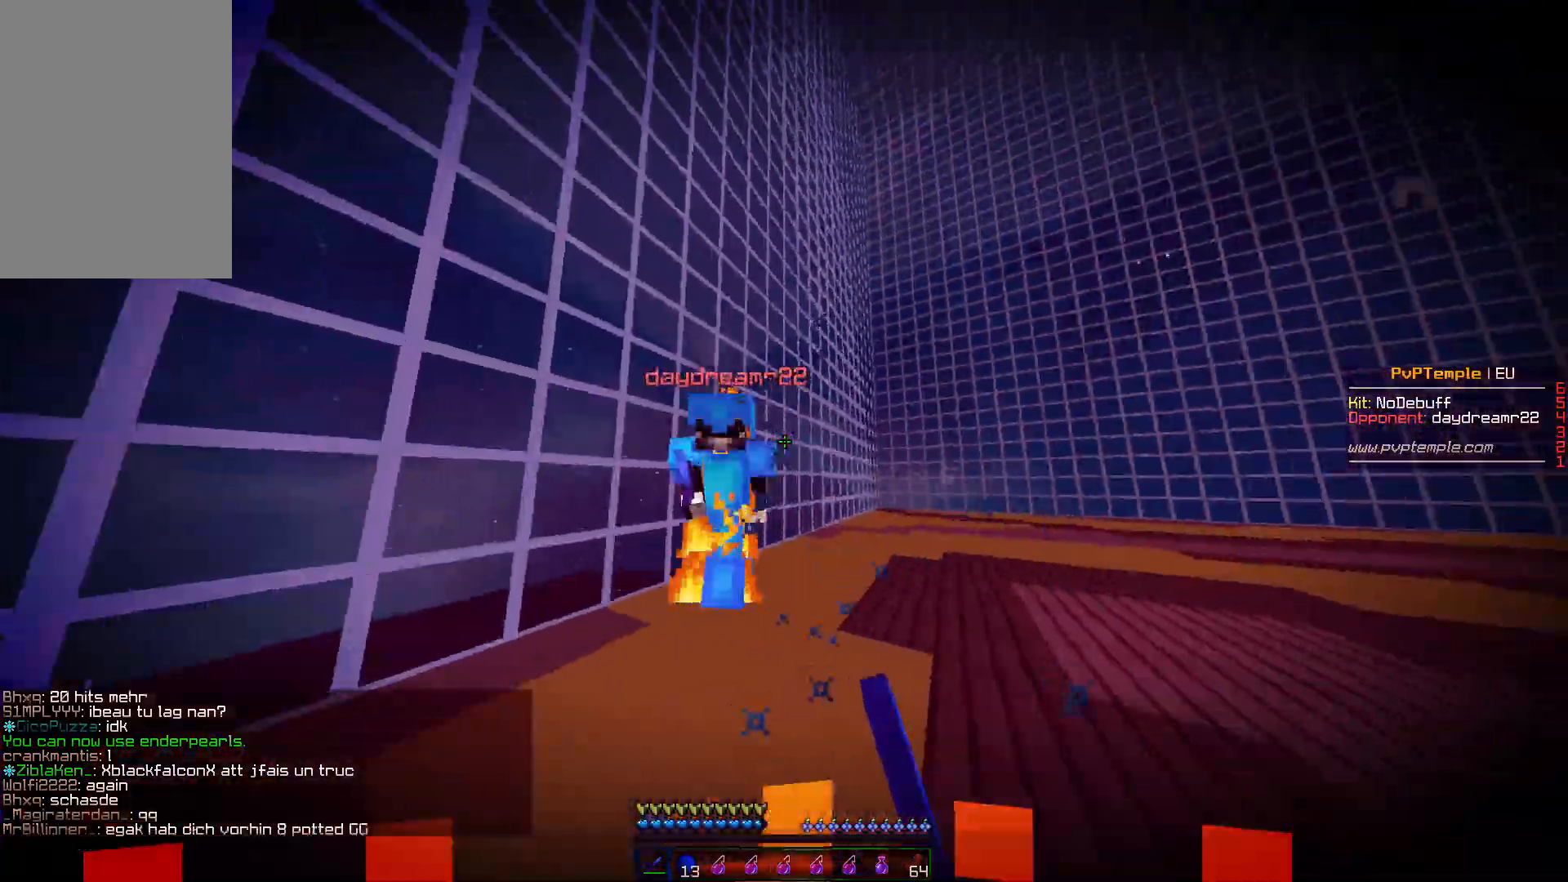
Gameplay with keyboard and mouse; each line is a JSON object with the keys and mouse buttons held at the frame after it. "events" lists presses ("down") and releases ("up") of "a", "d", "s", "w", "mouse_left" and "mouse_right" between this image and that frame as [ms after this image, input, new state], when the widget could be followed in between. "mouse_left", "mouse_right" = the "left", "right" buttons of the "mouse" list. No other keys are recorded. Fast repeated clicks can show as one long hold. Mouse movement is not recorded.
{"keys": ["s"], "mouse": ["left"], "events": [[67, "mouse_left", "down"], [100, "mouse_left", "up"], [117, "a", "down"], [150, "mouse_left", "down"], [183, "mouse_left", "up"], [233, "w", "up"], [267, "mouse_left", "down"], [317, "mouse_left", "up"], [400, "mouse_left", "down"], [433, "mouse_left", "up"], [433, "s", "down"], [483, "a", "up"], [500, "mouse_left", "down"]]}
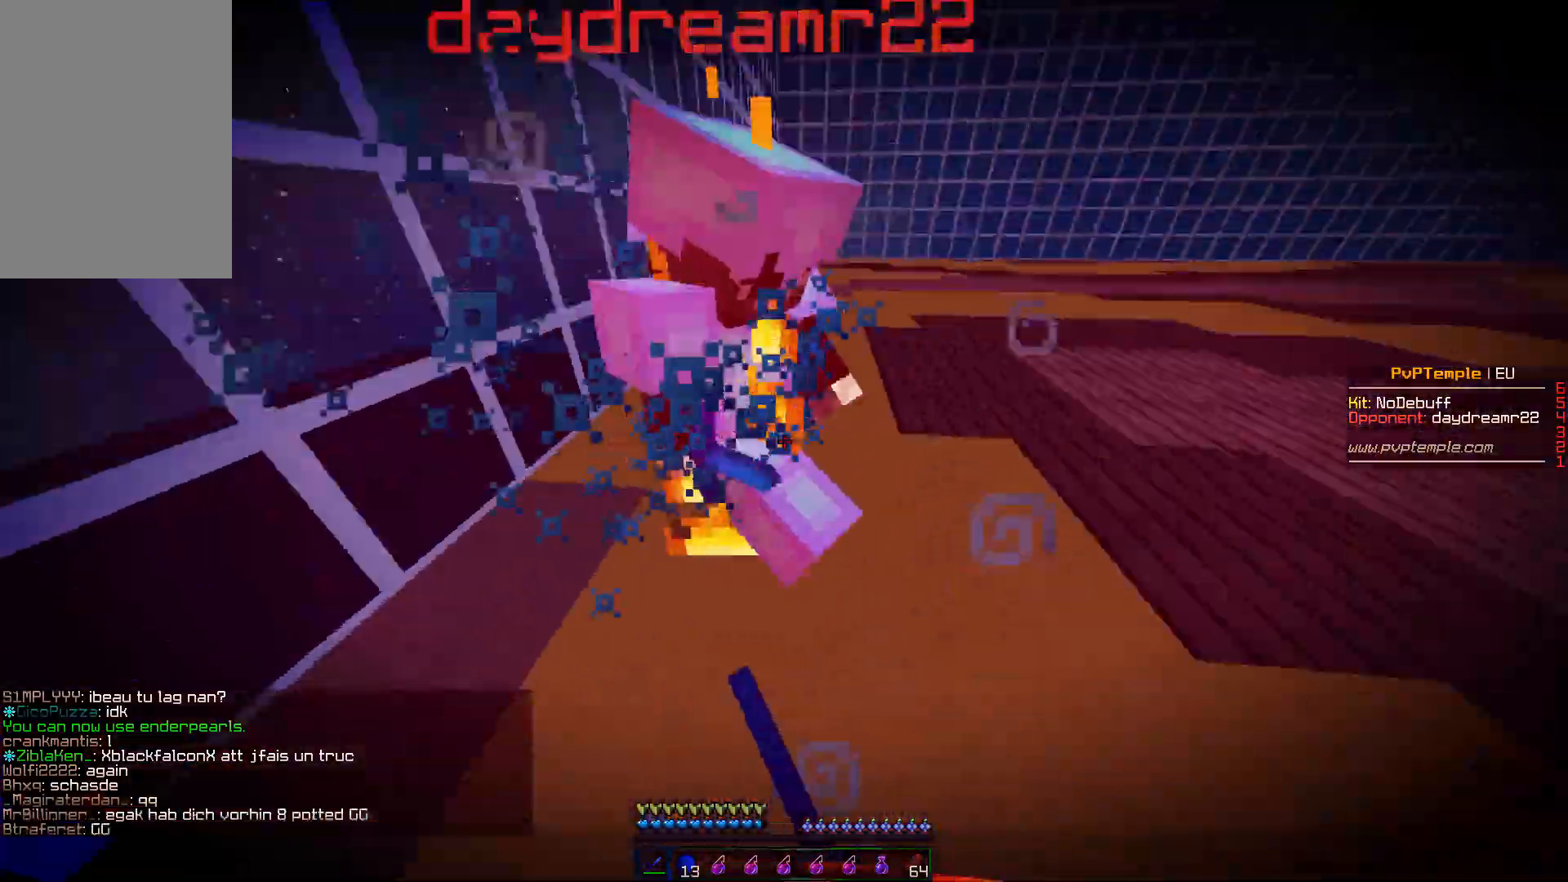
{"keys": ["d", "w"], "mouse": [], "events": [[17, "mouse_left", "up"], [50, "d", "down"], [83, "s", "up"], [100, "mouse_left", "down"], [133, "mouse_left", "up"], [150, "mouse_left", "down"], [183, "mouse_left", "up"], [183, "w", "down"], [200, "d", "up"], [267, "mouse_left", "down"], [300, "mouse_left", "up"], [350, "mouse_left", "down"], [400, "d", "down"], [400, "mouse_left", "up"], [483, "mouse_left", "down"], [500, "mouse_left", "up"]]}
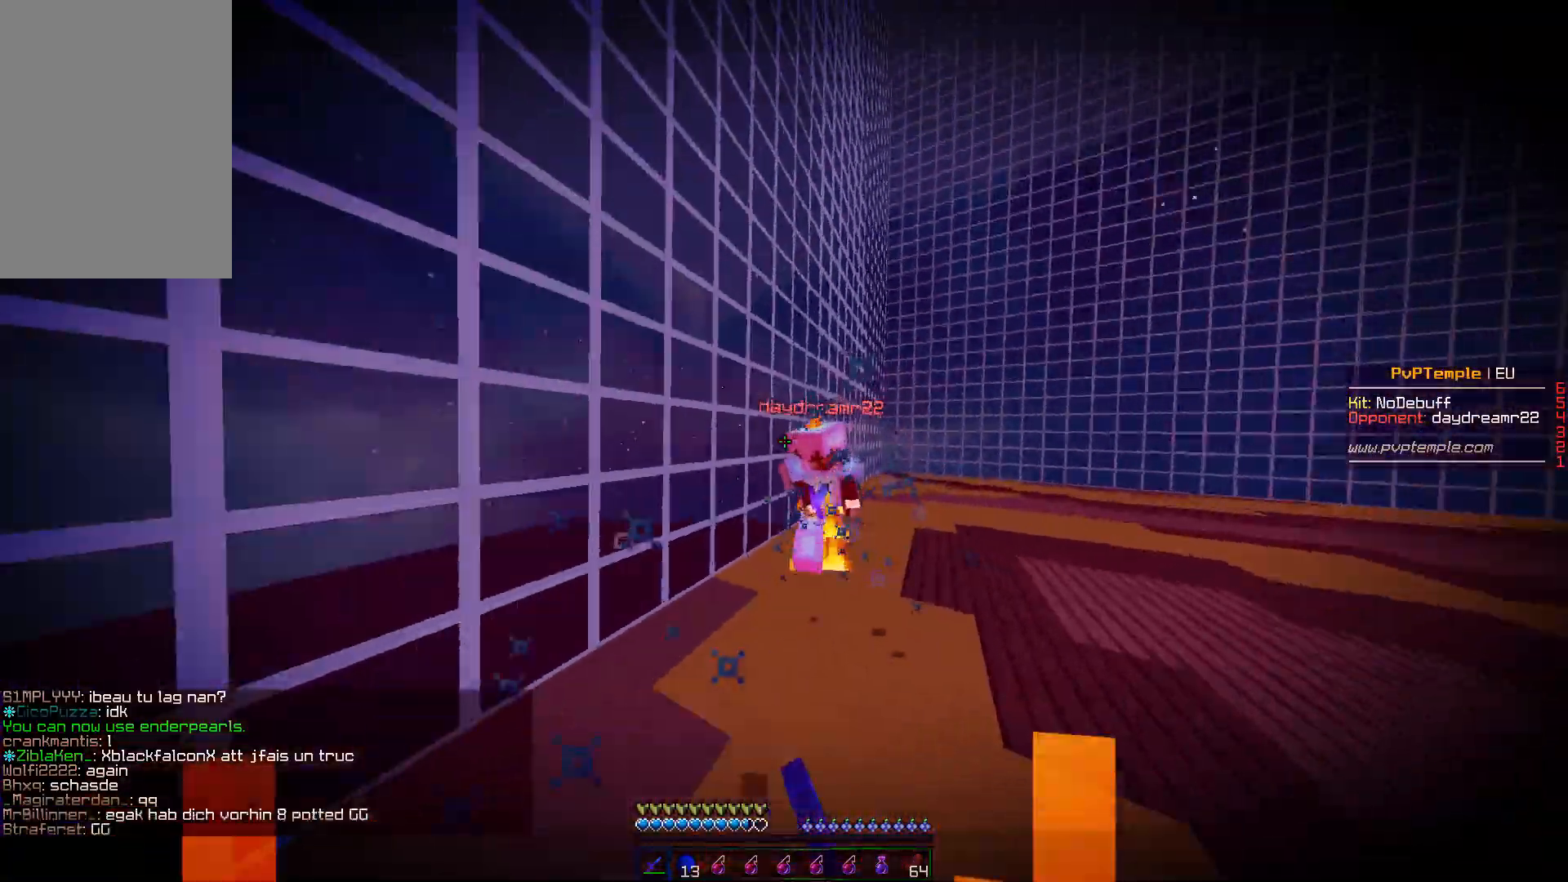
{"keys": ["a", "w"], "mouse": ["left"], "events": [[50, "d", "up"], [67, "a", "down"], [67, "mouse_left", "down"], [100, "mouse_left", "up"], [167, "mouse_left", "down"], [183, "a", "up"], [217, "mouse_left", "up"], [283, "a", "down"], [300, "mouse_left", "down"], [333, "mouse_left", "up"], [417, "mouse_left", "down"], [450, "mouse_left", "up"], [500, "mouse_left", "down"]]}
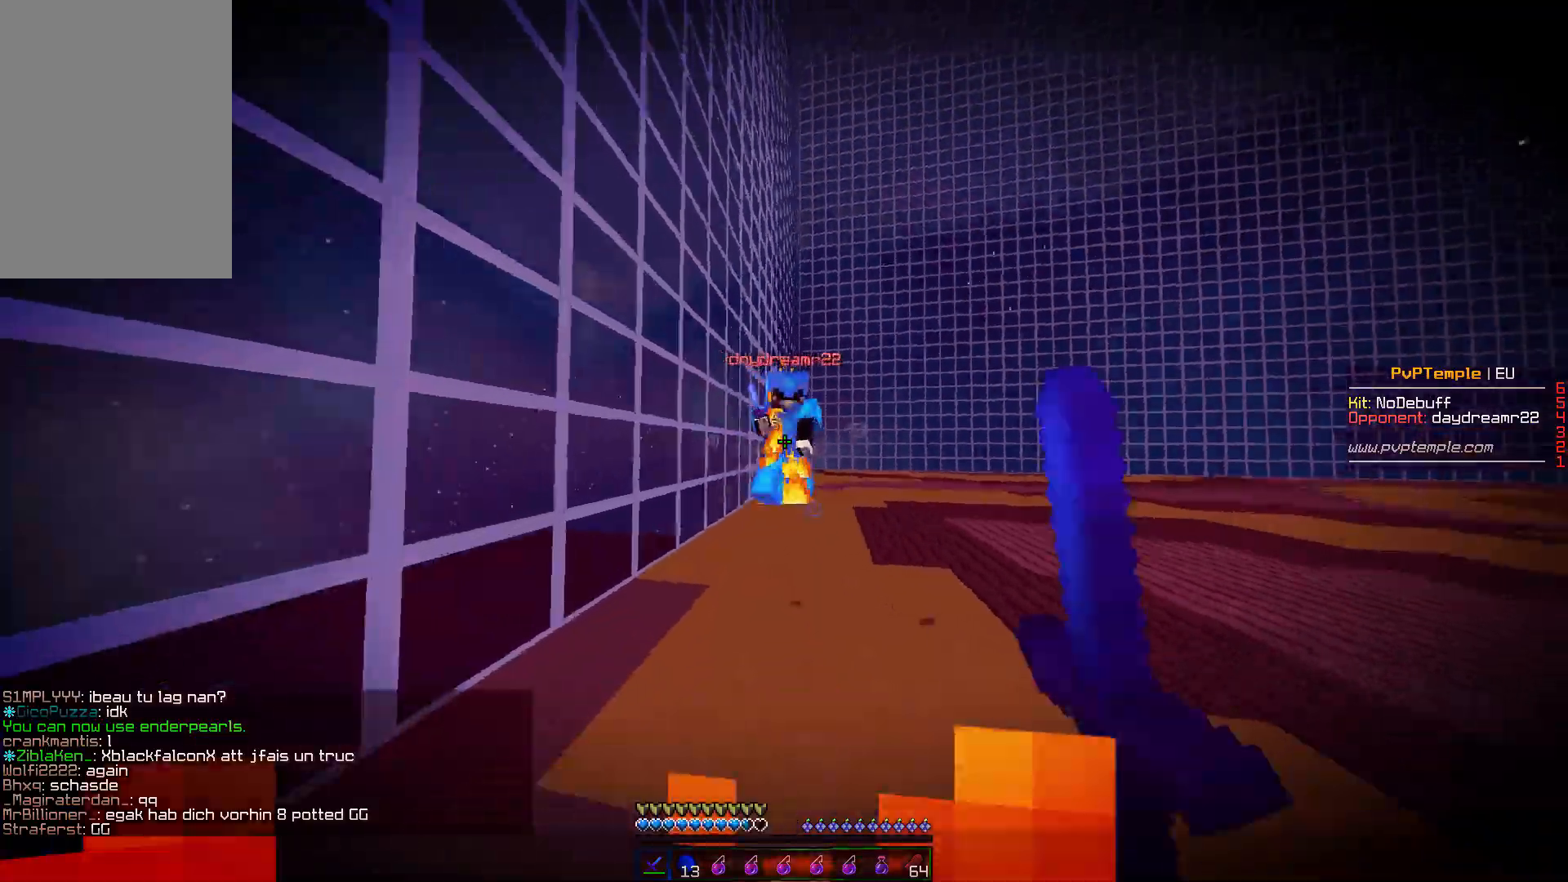
{"keys": ["a", "w"], "mouse": [], "events": [[17, "mouse_left", "up"], [117, "mouse_left", "down"], [133, "mouse_left", "up"], [167, "a", "up"], [200, "mouse_left", "down"], [233, "mouse_left", "up"], [317, "a", "down"], [317, "mouse_left", "down"], [350, "mouse_left", "up"], [400, "mouse_left", "down"], [417, "mouse_left", "up"]]}
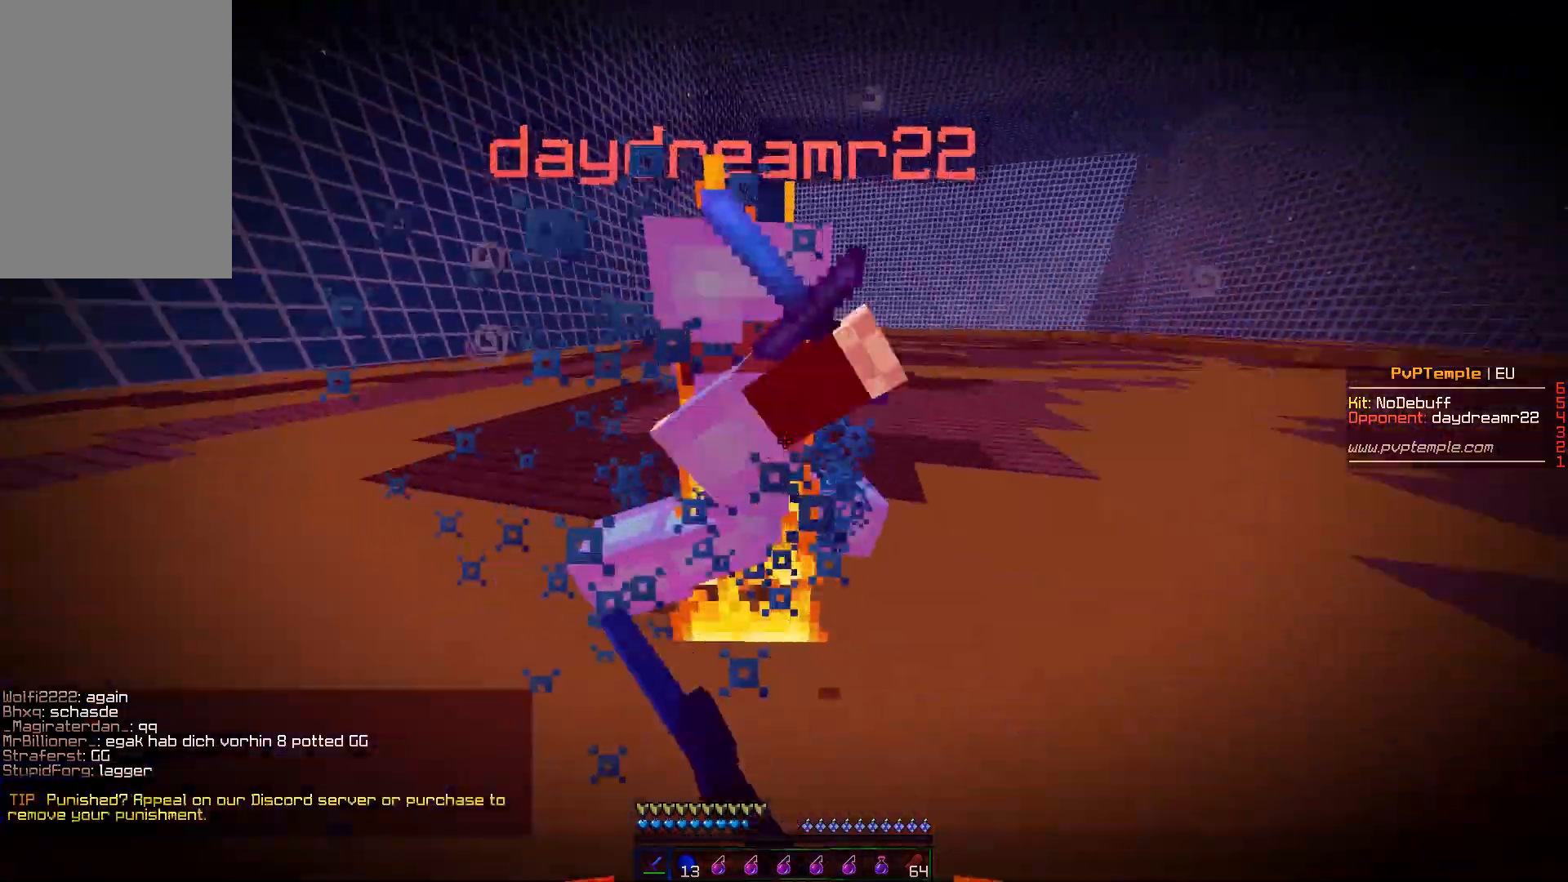
{"keys": ["d", "w"], "mouse": [], "events": [[17, "d", "down"], [17, "mouse_left", "down"], [33, "mouse_left", "up"], [50, "mouse_left", "down"], [67, "a", "up"], [67, "mouse_left", "up"], [67, "w", "up"], [167, "mouse_left", "down"], [183, "mouse_left", "up"], [217, "mouse_left", "down"], [217, "w", "down"], [250, "mouse_left", "up"], [333, "mouse_left", "down"], [367, "mouse_left", "up"], [400, "mouse_left", "down"], [433, "mouse_left", "up"]]}
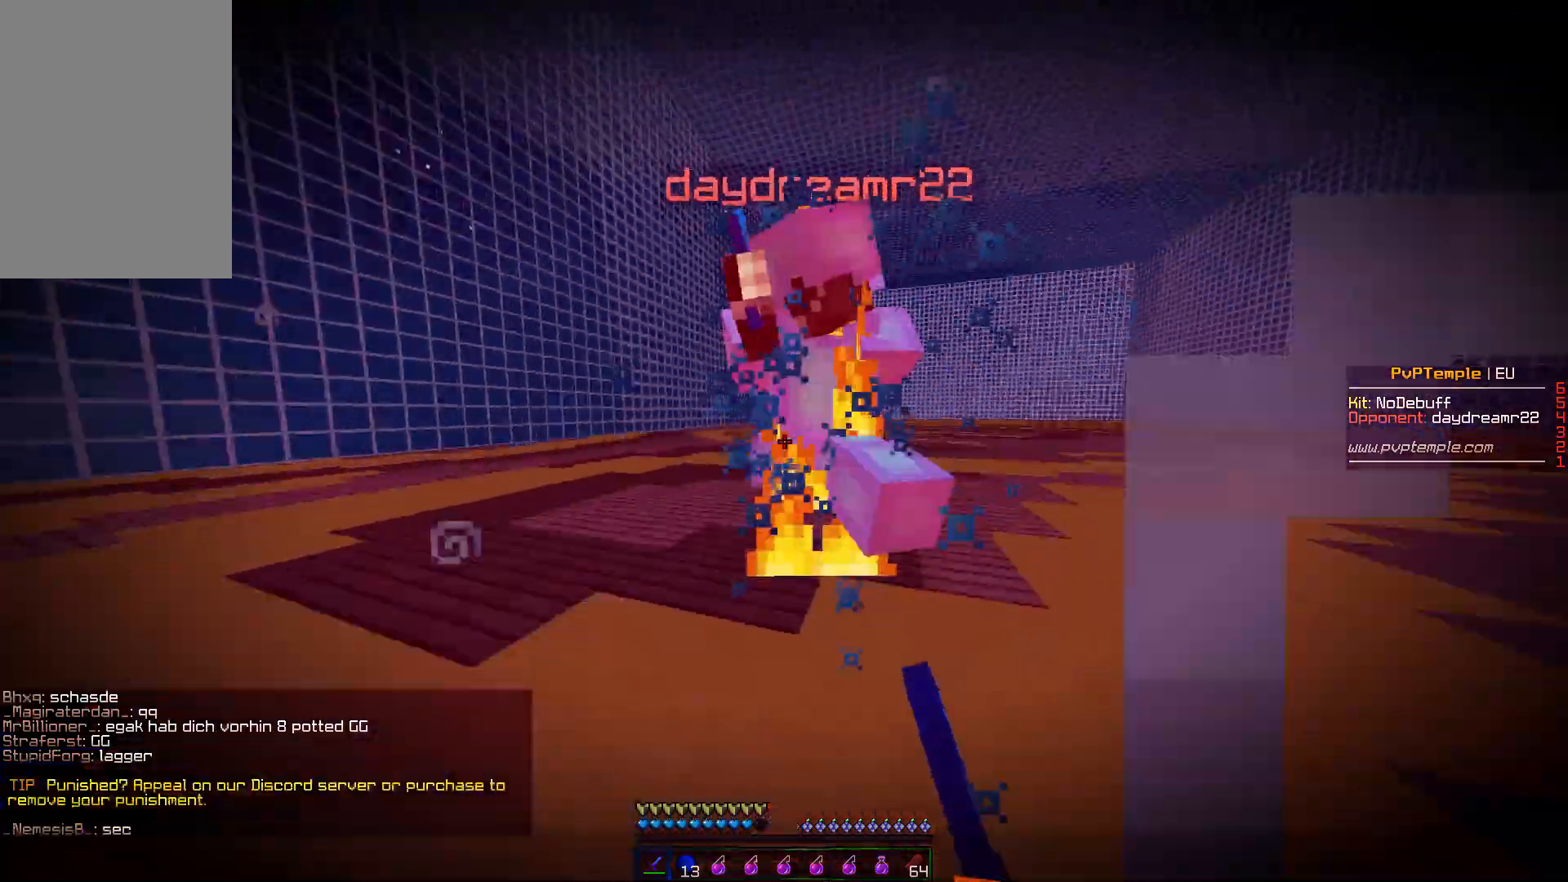
{"keys": ["a", "w"], "mouse": [], "events": [[17, "mouse_left", "down"], [33, "mouse_left", "up"], [83, "mouse_left", "down"], [117, "mouse_left", "up"], [200, "mouse_left", "down"], [233, "mouse_left", "up"], [267, "mouse_left", "down"], [283, "w", "up"], [300, "mouse_left", "up"], [317, "a", "down"], [333, "d", "up"], [383, "mouse_left", "down"], [417, "mouse_left", "up"], [450, "w", "down"], [467, "mouse_left", "down"], [483, "mouse_left", "up"]]}
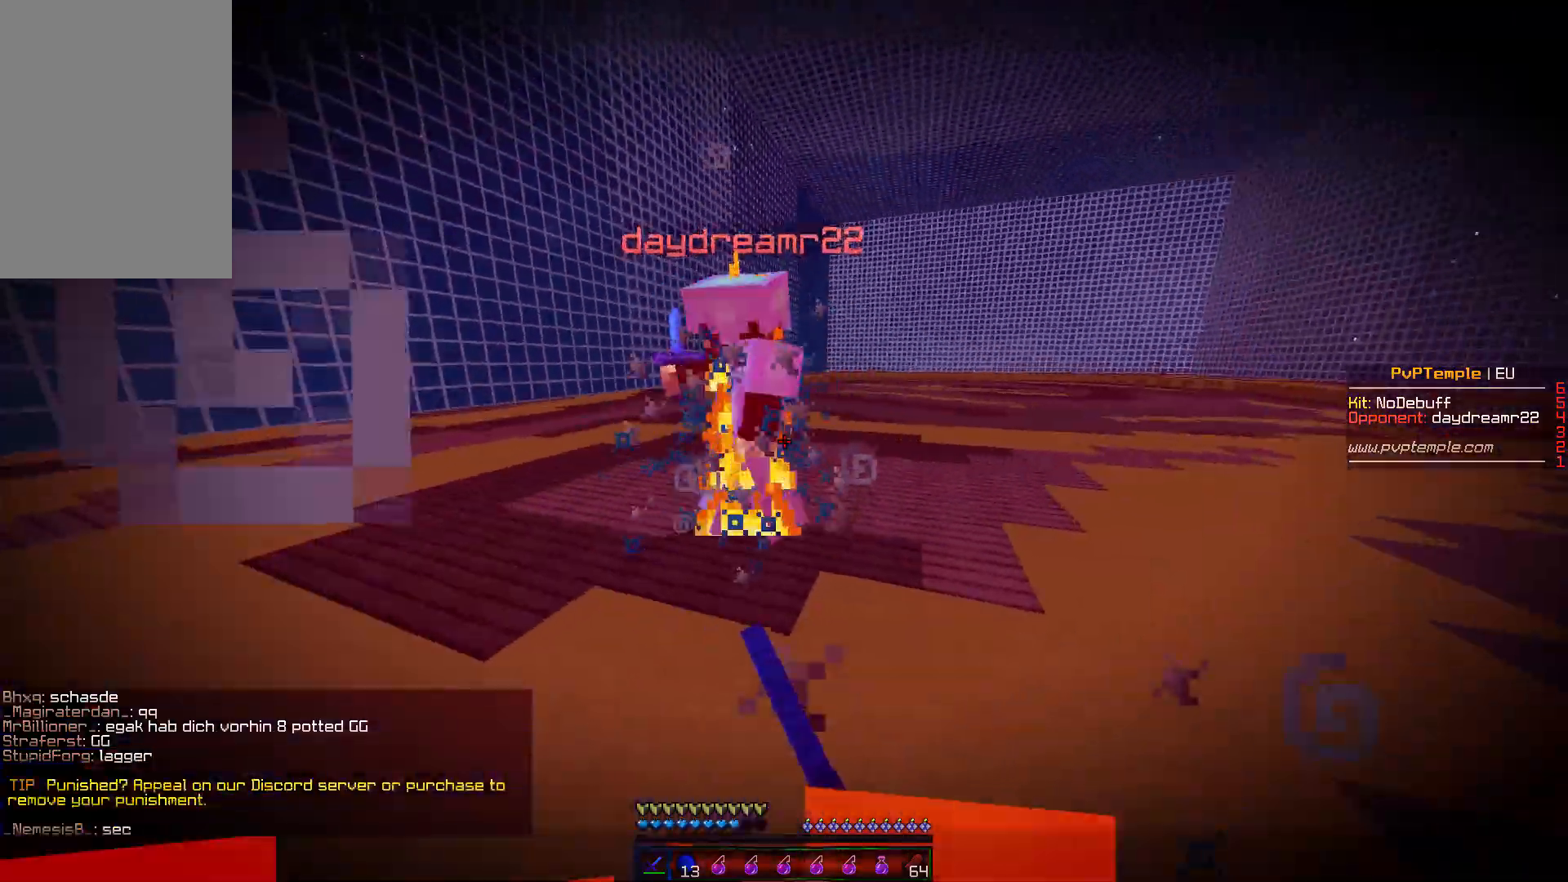
{"keys": ["d", "w"], "mouse": ["left"], "events": [[67, "mouse_left", "down"], [83, "a", "up"], [100, "mouse_left", "up"], [117, "mouse_left", "down"], [167, "mouse_left", "up"], [233, "d", "down"], [250, "mouse_left", "down"], [267, "mouse_left", "up"], [300, "mouse_left", "down"], [333, "mouse_left", "up"], [417, "mouse_left", "down"], [450, "mouse_left", "up"], [483, "mouse_left", "down"]]}
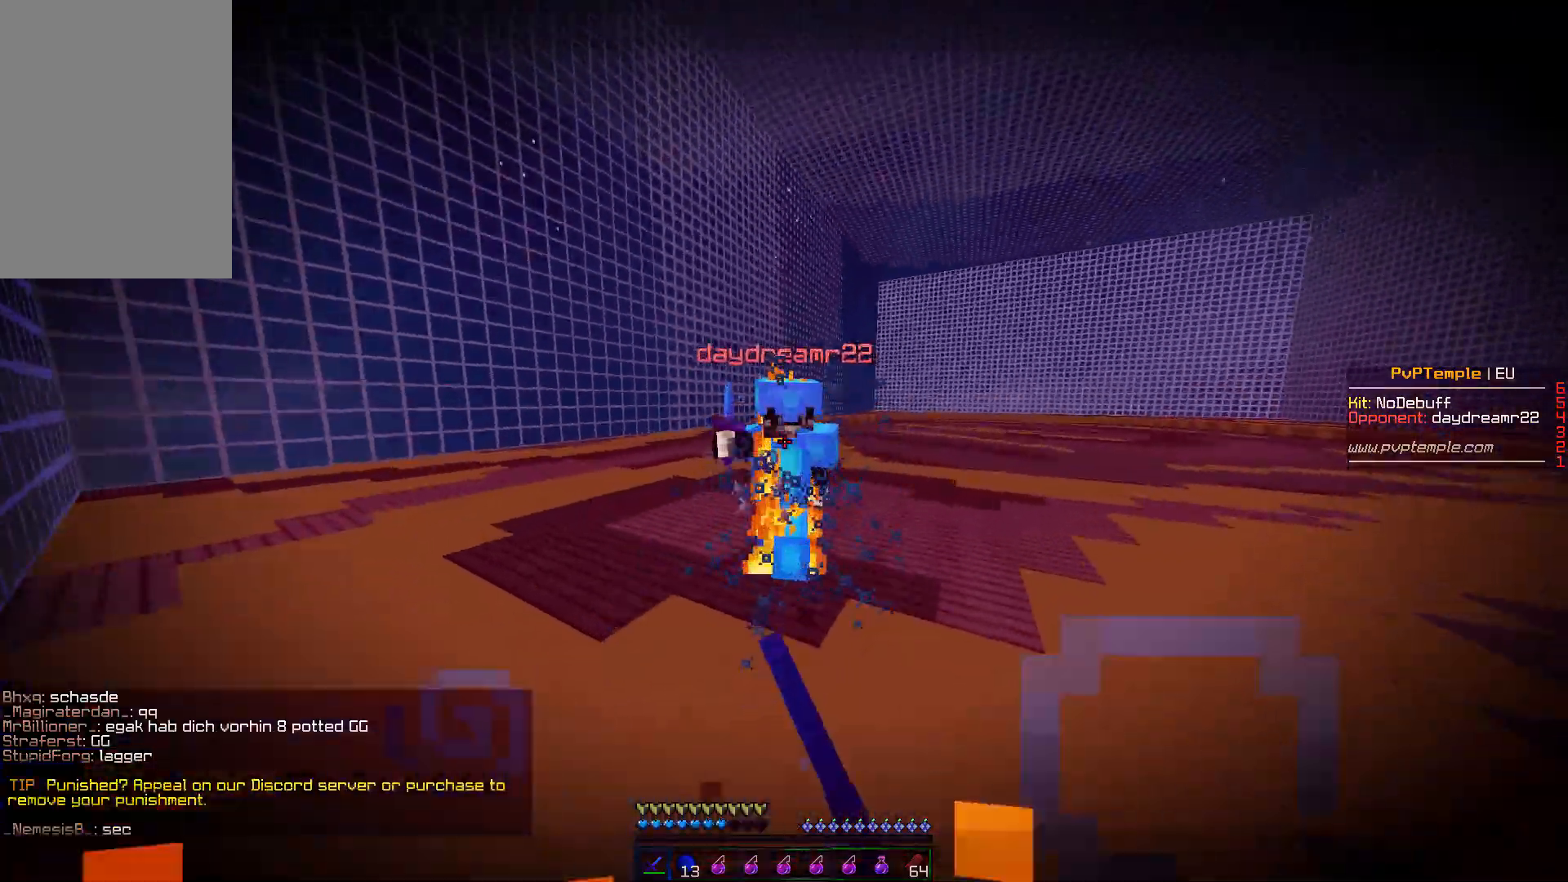
{"keys": ["w"], "mouse": ["left"], "events": [[17, "mouse_left", "up"], [100, "mouse_left", "down"], [117, "mouse_left", "up"], [183, "mouse_left", "down"], [200, "mouse_left", "up"], [283, "mouse_left", "down"], [317, "mouse_left", "up"], [367, "mouse_left", "down"], [400, "mouse_left", "up"], [417, "d", "up"], [483, "mouse_left", "down"]]}
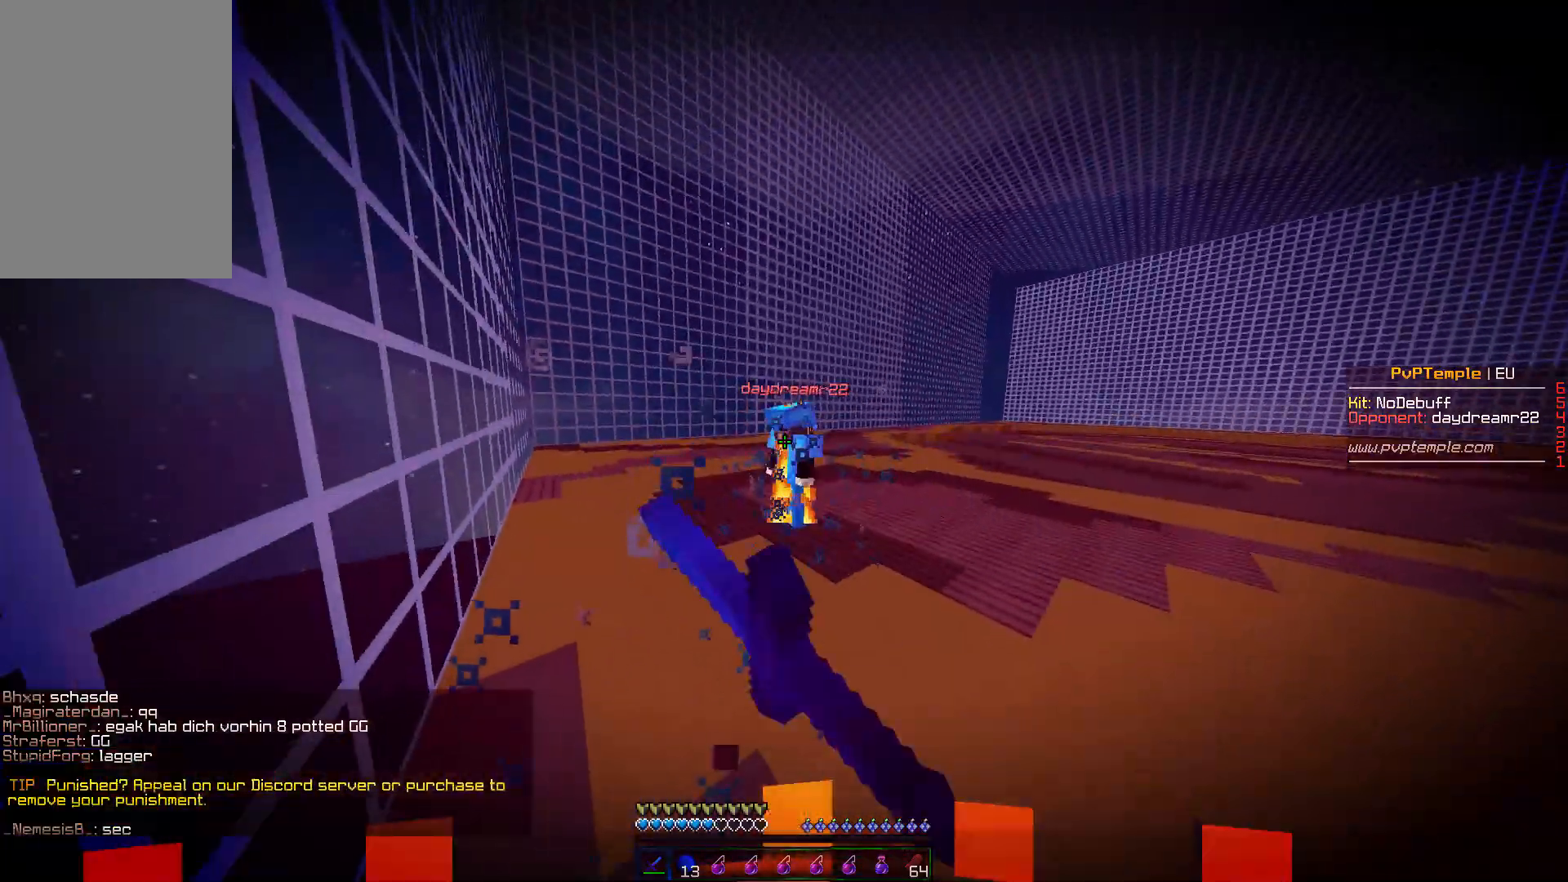
{"keys": ["a", "w"], "mouse": [], "events": [[17, "mouse_left", "up"], [67, "mouse_left", "down"], [100, "mouse_left", "up"], [167, "mouse_left", "down"], [217, "mouse_left", "up"], [300, "mouse_left", "down"], [317, "mouse_left", "up"], [433, "a", "down"]]}
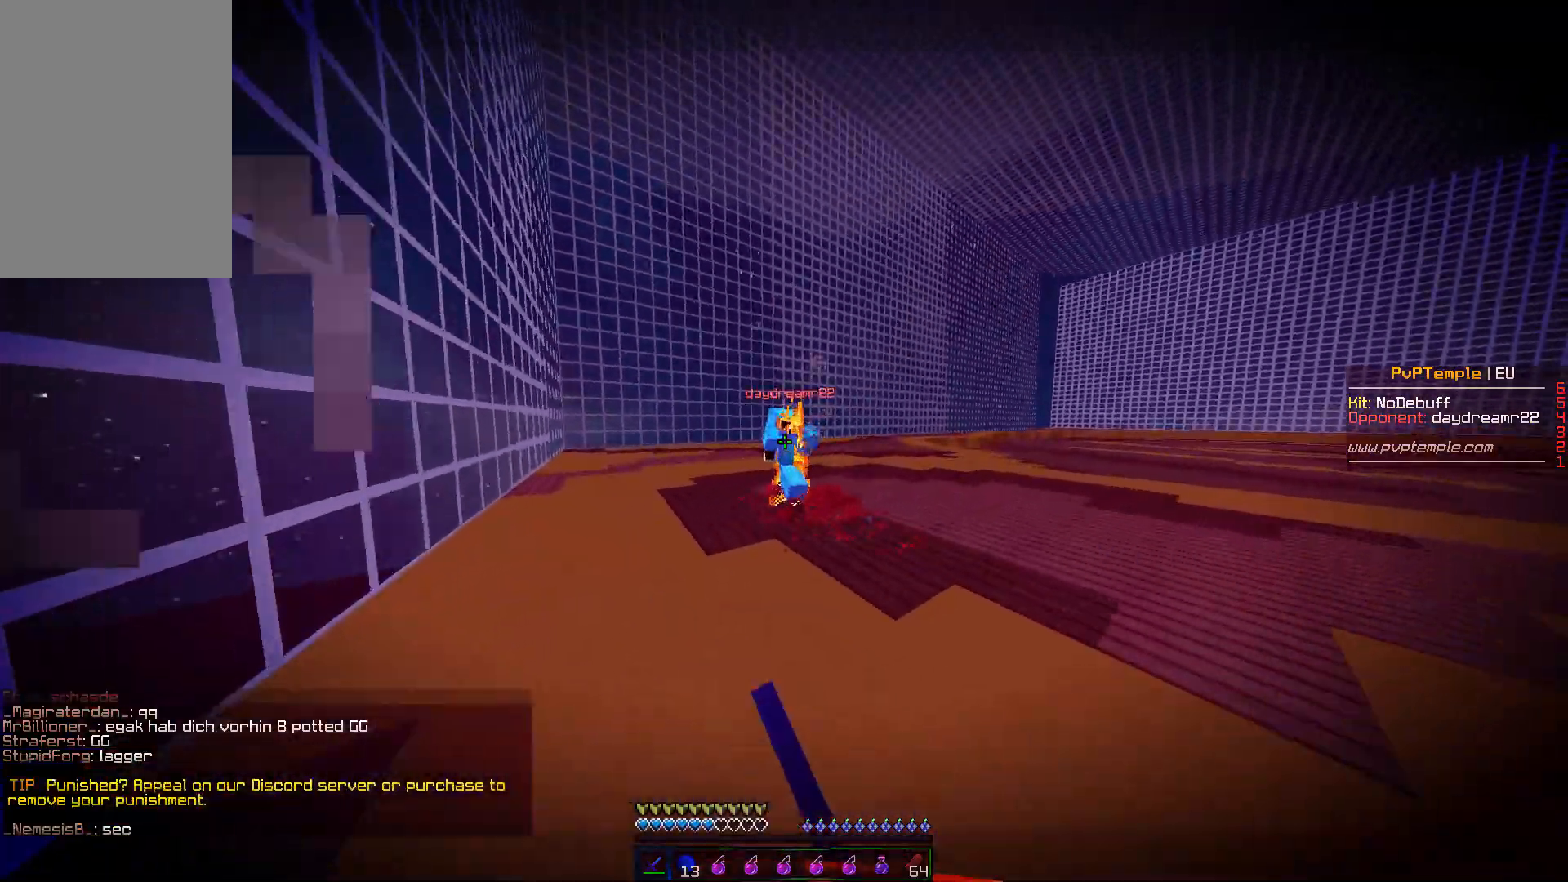
{"keys": ["a", "w"], "mouse": [], "events": [[17, "mouse_left", "down"], [50, "mouse_left", "up"], [133, "mouse_left", "down"], [167, "mouse_left", "up"], [250, "mouse_left", "down"], [267, "mouse_left", "up"], [350, "mouse_left", "down"], [383, "mouse_left", "up"], [433, "mouse_left", "down"], [467, "mouse_left", "up"]]}
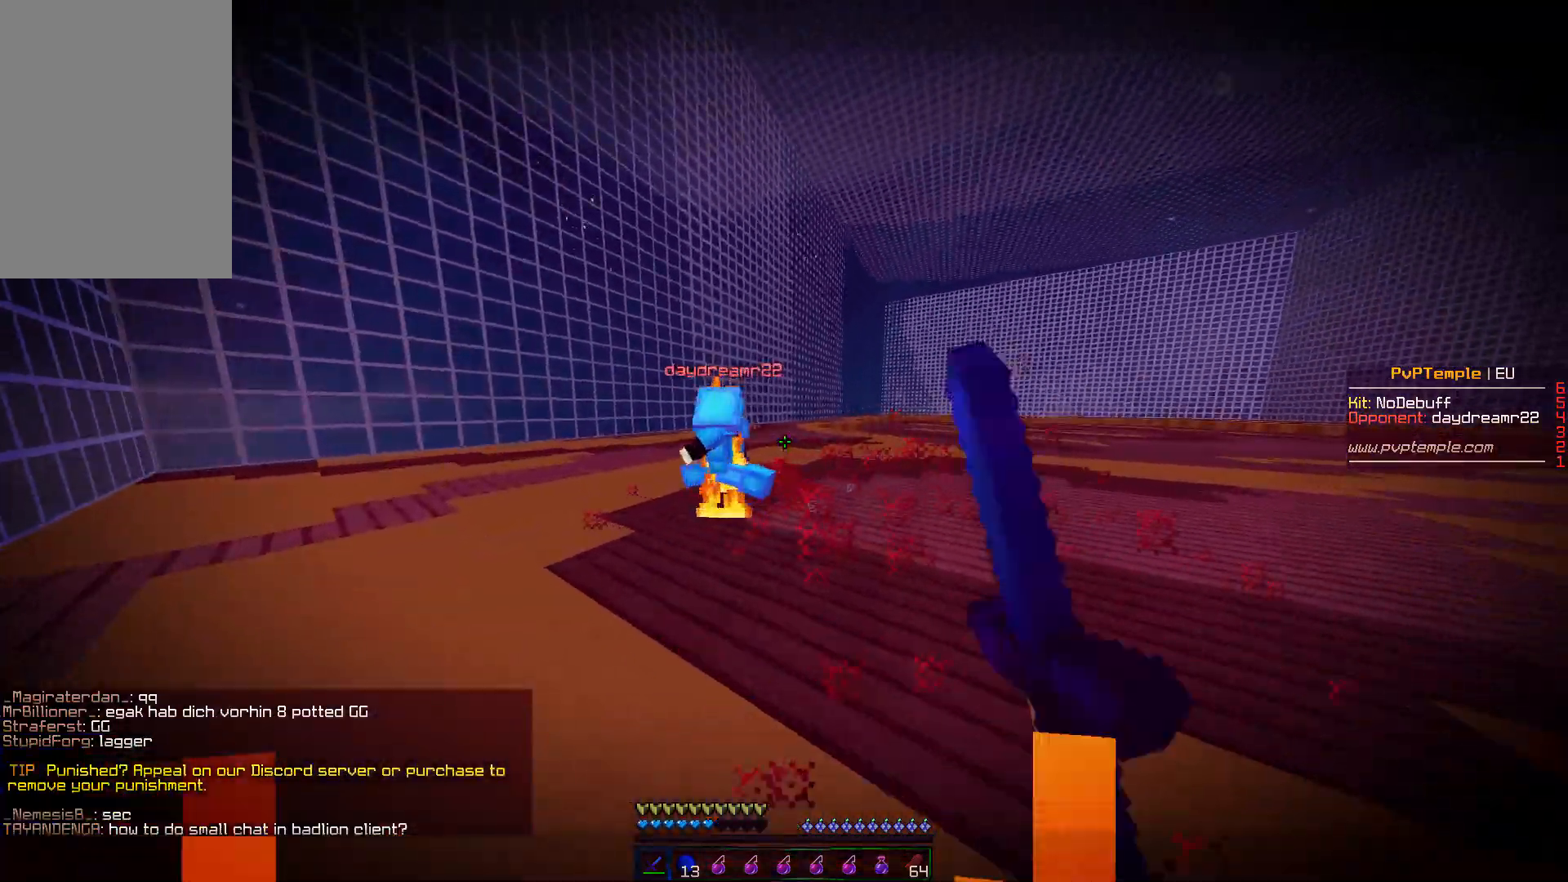
{"keys": ["d", "w"], "mouse": [], "events": [[50, "mouse_left", "down"], [83, "mouse_left", "up"], [167, "mouse_left", "down"], [183, "mouse_left", "up"], [267, "mouse_left", "down"], [300, "mouse_left", "up"], [350, "mouse_left", "down"], [383, "mouse_left", "up"], [383, "w", "up"], [417, "a", "up"], [467, "d", "down"], [467, "mouse_left", "down"], [467, "w", "down"], [483, "mouse_left", "up"]]}
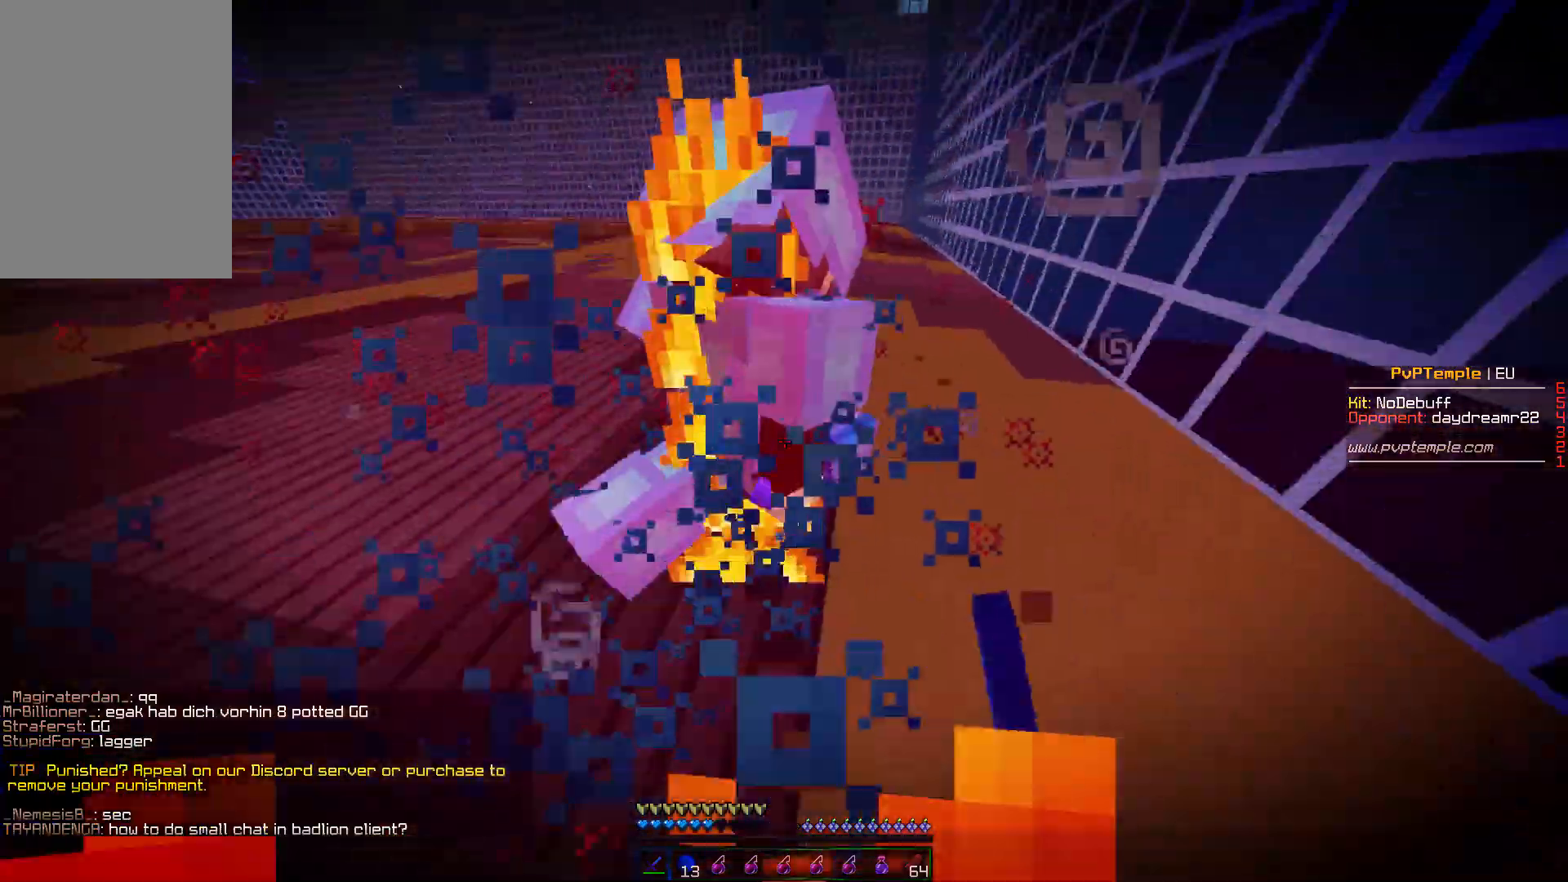
{"keys": ["d", "w"], "mouse": [], "events": [[33, "mouse_left", "down"], [50, "mouse_left", "up"], [133, "mouse_left", "down"], [167, "mouse_left", "up"], [217, "mouse_left", "down"], [250, "mouse_left", "up"], [333, "mouse_left", "down"], [367, "mouse_left", "up"], [417, "mouse_left", "down"], [450, "mouse_left", "up"]]}
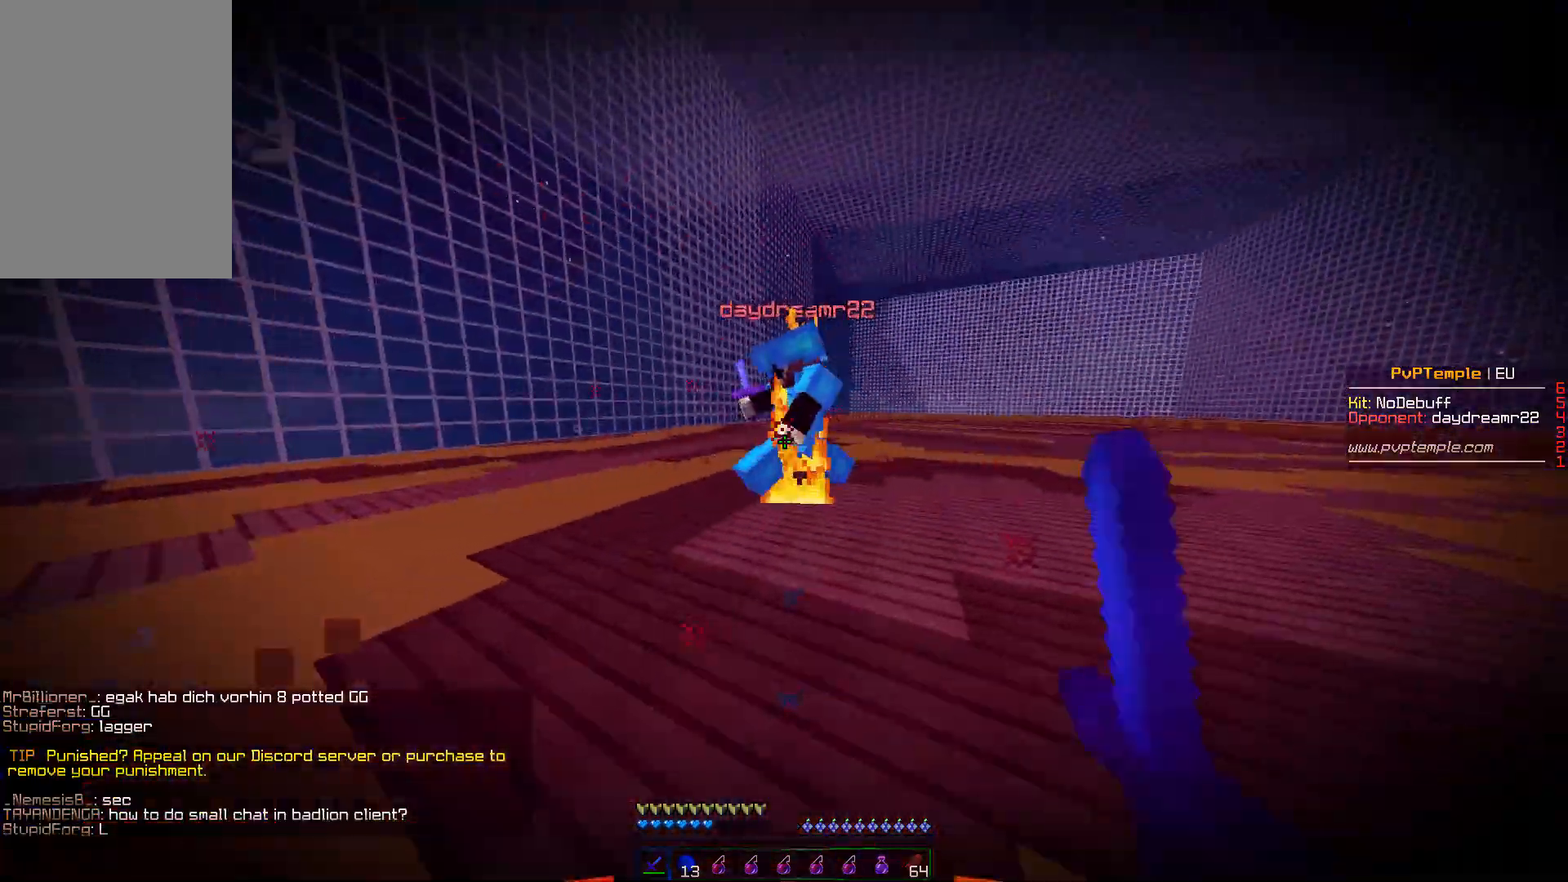
{"keys": ["a"], "mouse": [], "events": [[17, "mouse_left", "down"], [67, "mouse_left", "up"], [117, "mouse_left", "down"], [150, "mouse_left", "up"], [233, "mouse_left", "down"], [267, "mouse_left", "up"], [283, "mouse_left", "down"], [300, "w", "up"], [333, "mouse_left", "up"], [383, "a", "down"], [400, "d", "up"], [417, "mouse_left", "down"], [433, "mouse_left", "up"], [467, "mouse_left", "down"], [500, "mouse_left", "up"]]}
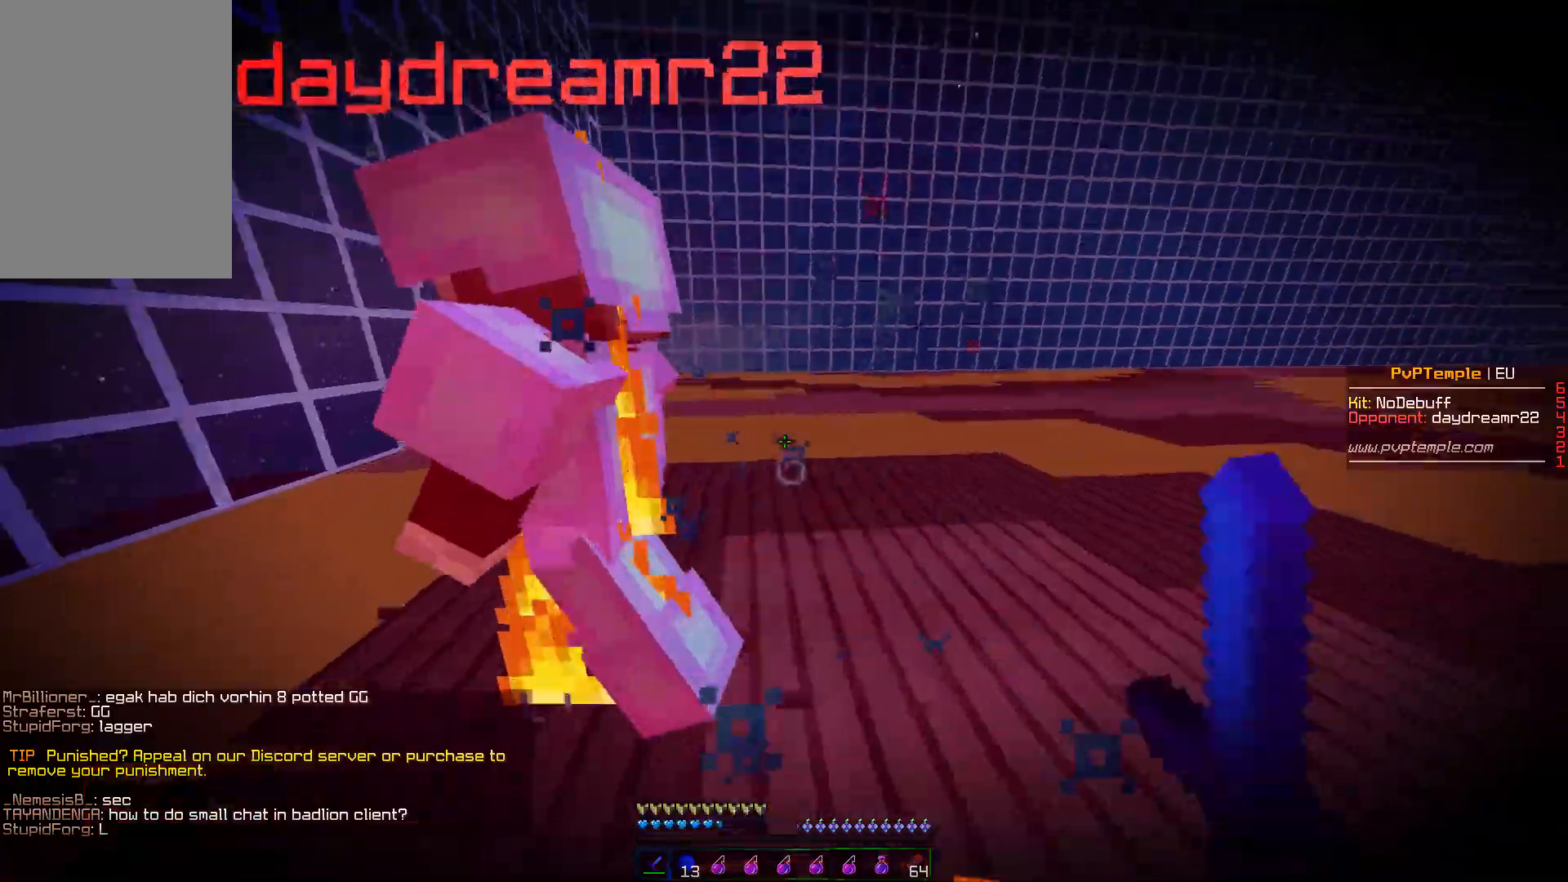
{"keys": ["a", "w"], "mouse": [], "events": [[83, "mouse_left", "down"], [117, "mouse_left", "up"], [167, "mouse_left", "down"], [183, "mouse_left", "up"], [267, "mouse_left", "down"], [300, "mouse_left", "up"], [333, "w", "down"], [350, "mouse_left", "down"], [367, "mouse_left", "up"], [450, "mouse_left", "down"], [483, "mouse_left", "up"]]}
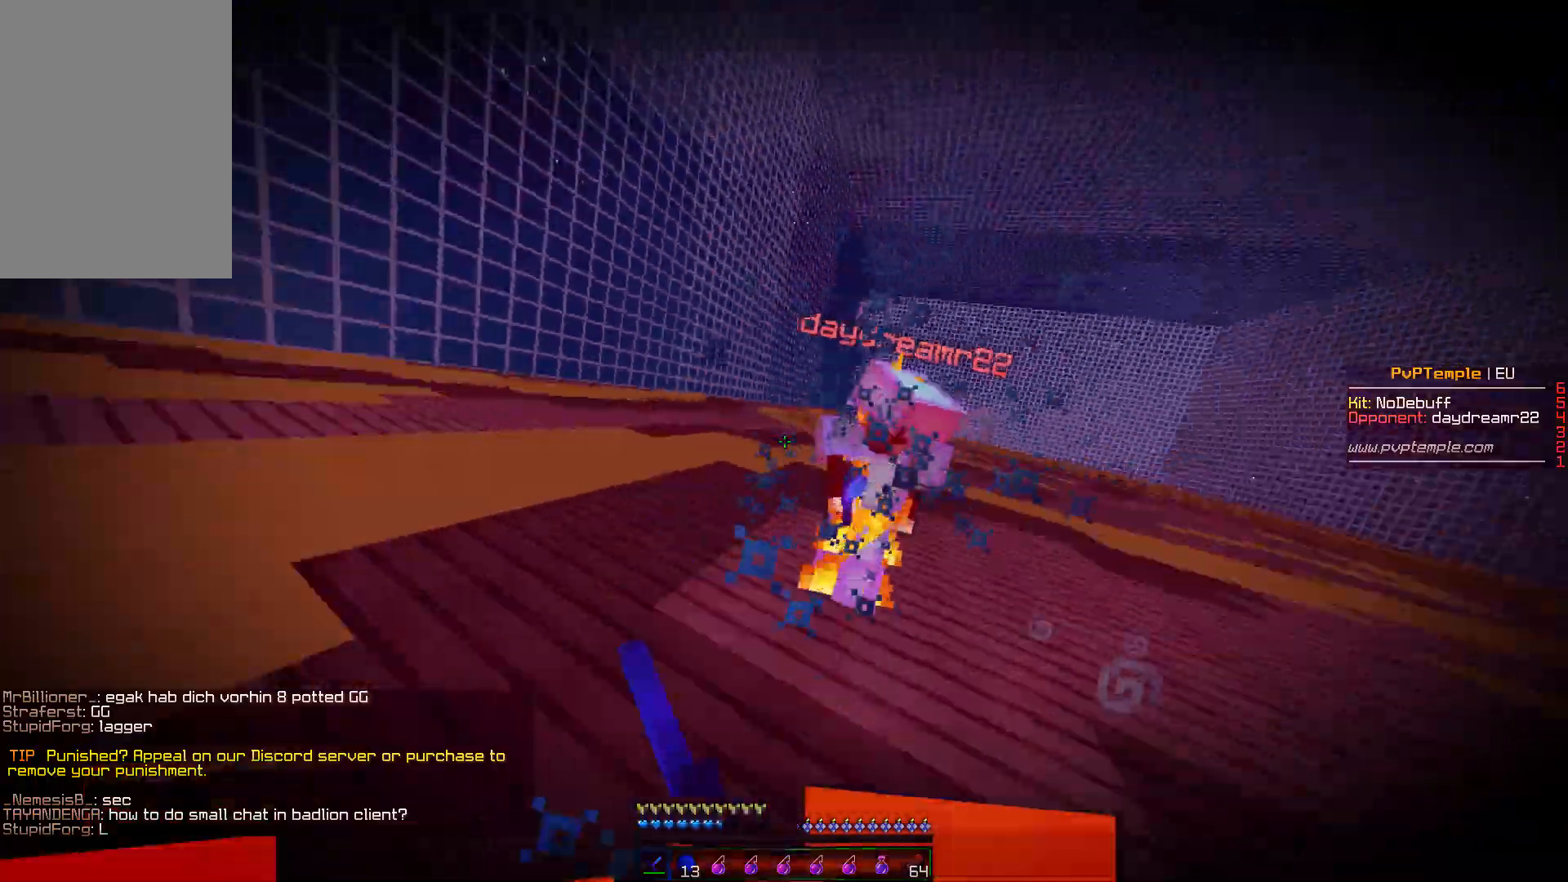
{"keys": ["d", "w"], "mouse": [], "events": [[33, "a", "up"], [50, "mouse_left", "down"], [67, "d", "down"], [67, "mouse_left", "up"], [150, "mouse_left", "down"], [183, "mouse_left", "up"], [233, "mouse_left", "down"], [250, "mouse_left", "up"], [350, "mouse_left", "down"], [367, "mouse_left", "up"], [450, "mouse_left", "down"], [467, "mouse_left", "up"]]}
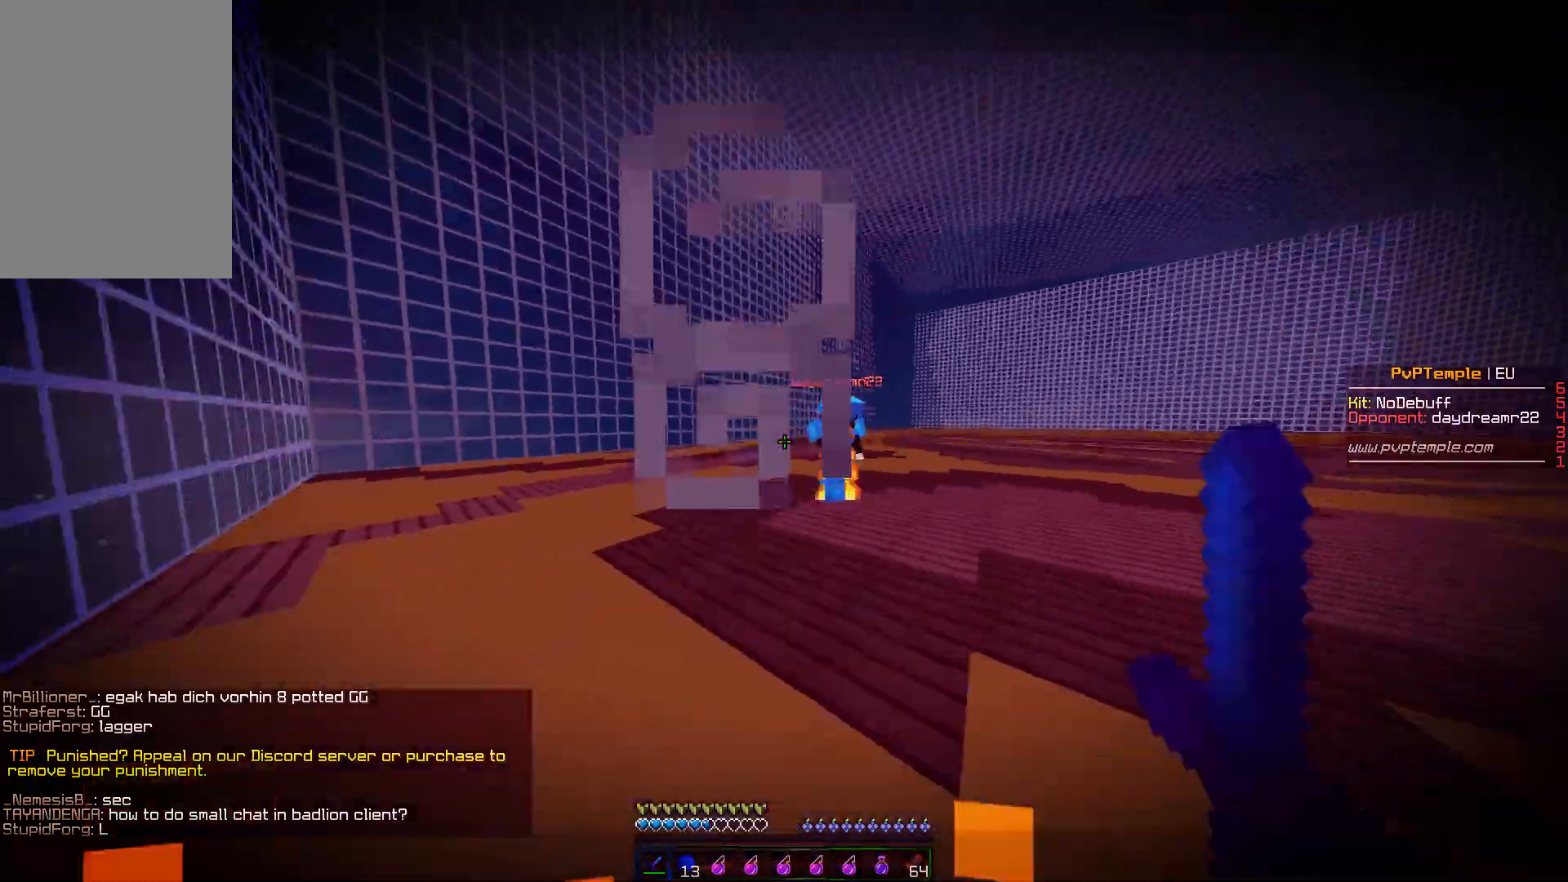
{"keys": ["a", "w"], "mouse": [], "events": [[67, "mouse_left", "down"], [83, "mouse_left", "up"], [183, "mouse_left", "down"], [200, "mouse_left", "up"], [233, "a", "down"], [233, "d", "up"], [233, "mouse_left", "down"], [233, "w", "up"], [283, "mouse_left", "up"], [333, "w", "down"], [367, "mouse_left", "down"], [400, "mouse_left", "up"], [450, "mouse_left", "down"], [467, "mouse_left", "up"]]}